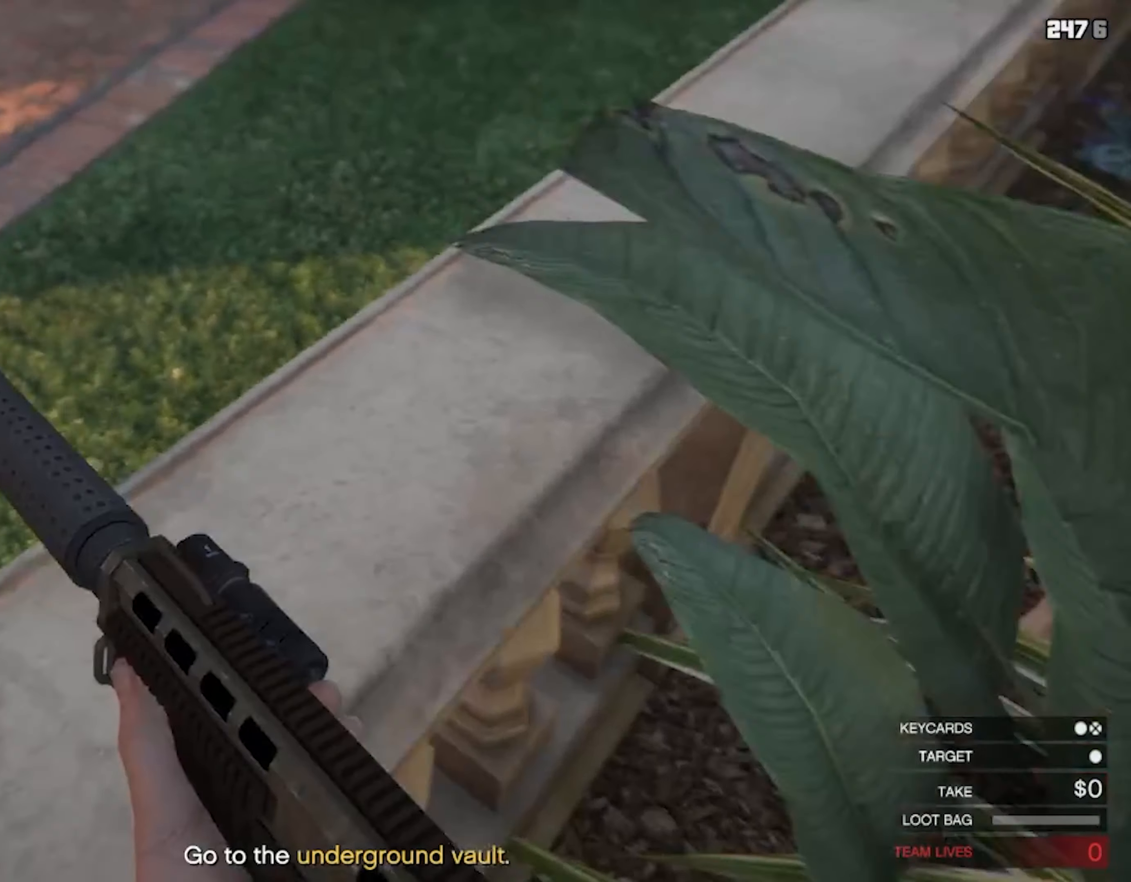
Gameplay with a controller (PlayStation layout); each line is a JSON object with the inputs held at the frame after it. "events" lists button and stick changes between this image and that frame as [ms after this image, input, new state], when the widget could be followed in between.
{"buttons": [], "left_stick": "center", "right_stick": "left", "events": [[300, "right_stick", "left"]]}
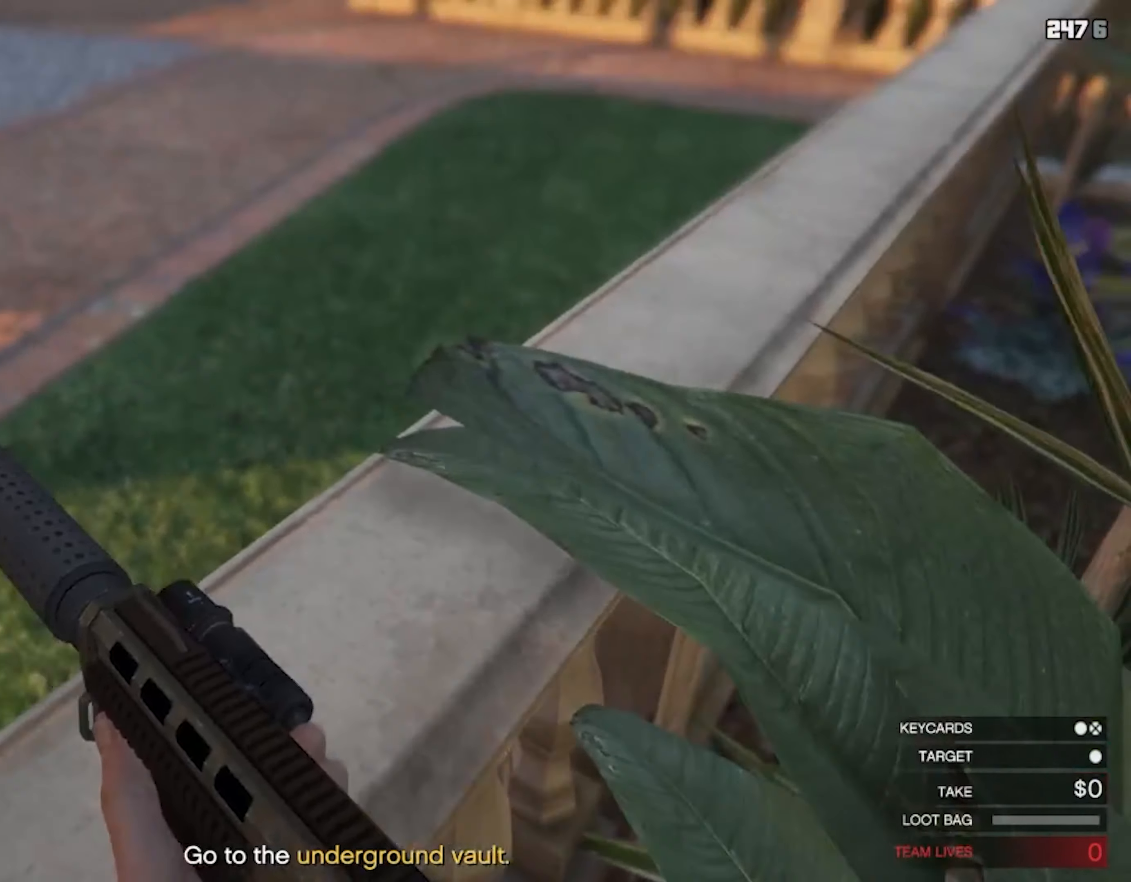
{"buttons": [], "left_stick": "center", "right_stick": "left", "events": [[67, "right_stick", "center"], [400, "right_stick", "left"]]}
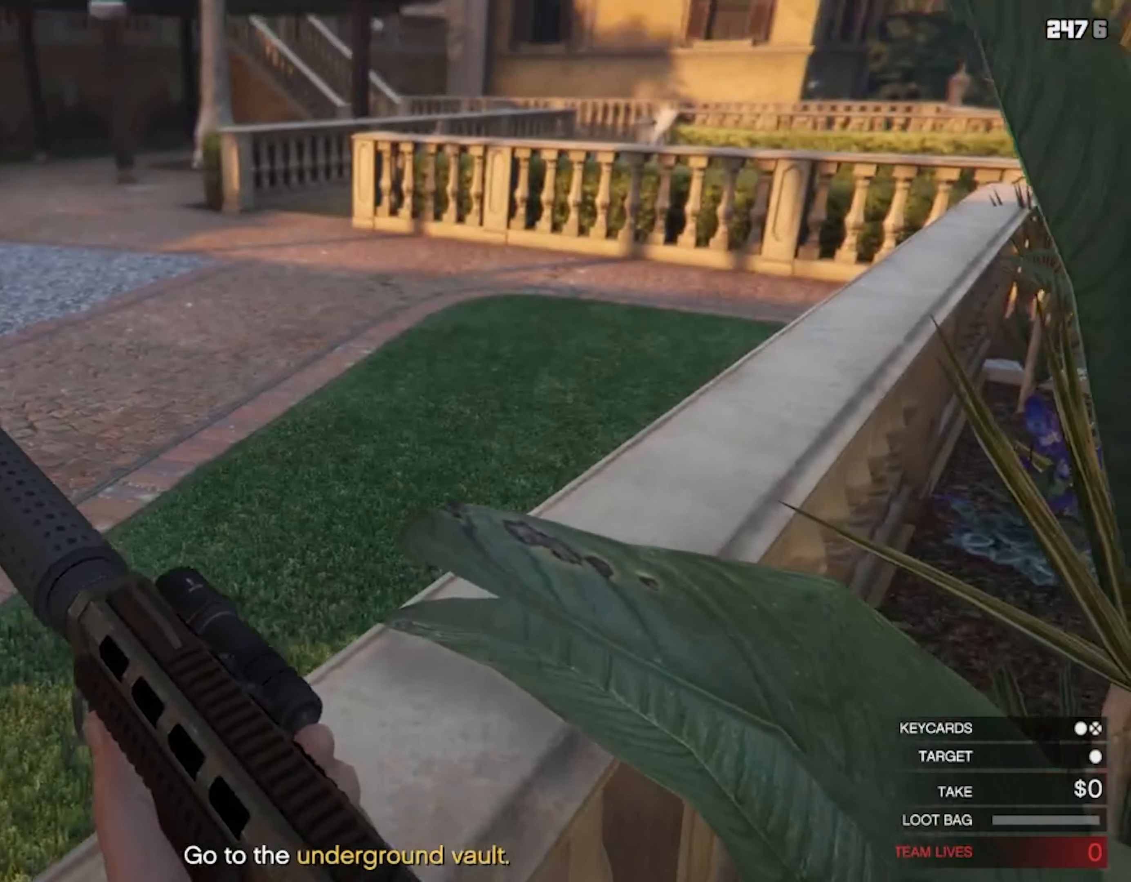
{"buttons": [], "left_stick": "center", "right_stick": "center", "events": [[100, "right_stick", "center"]]}
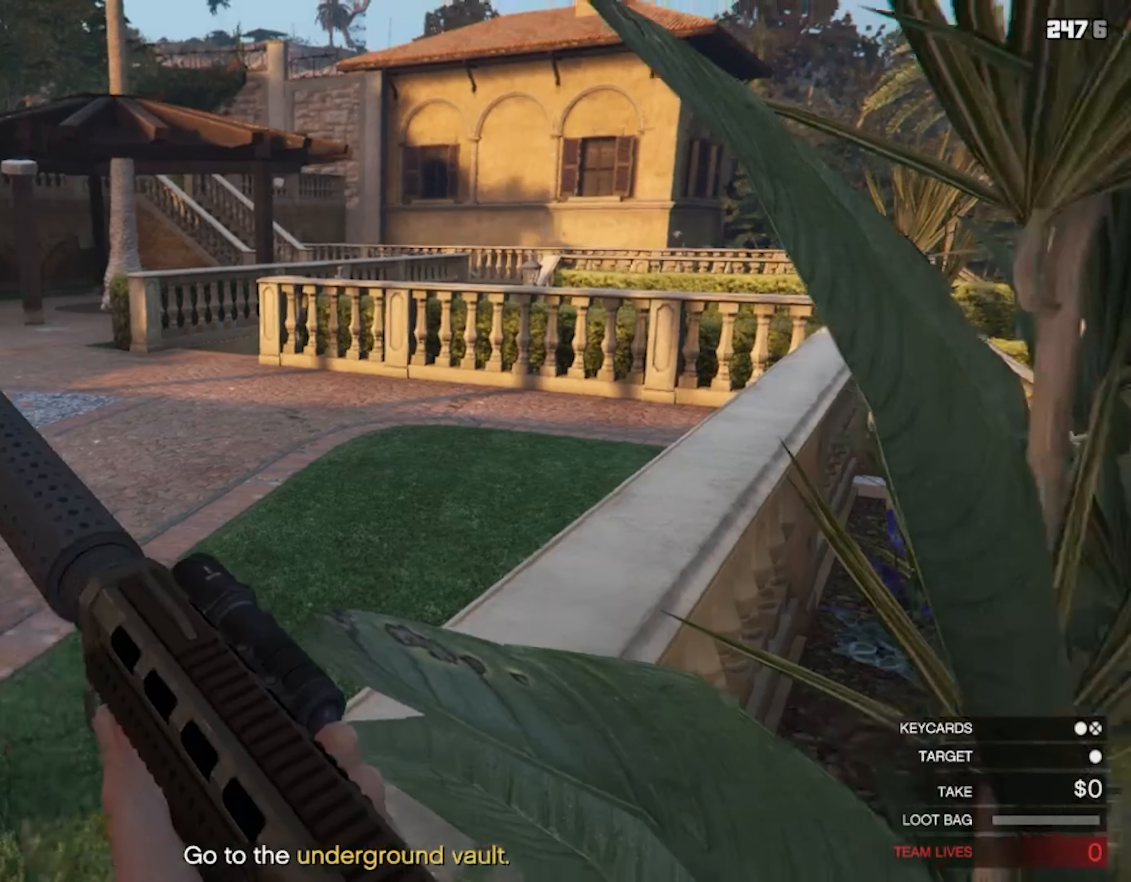
{"buttons": [], "left_stick": "center", "right_stick": "center", "events": []}
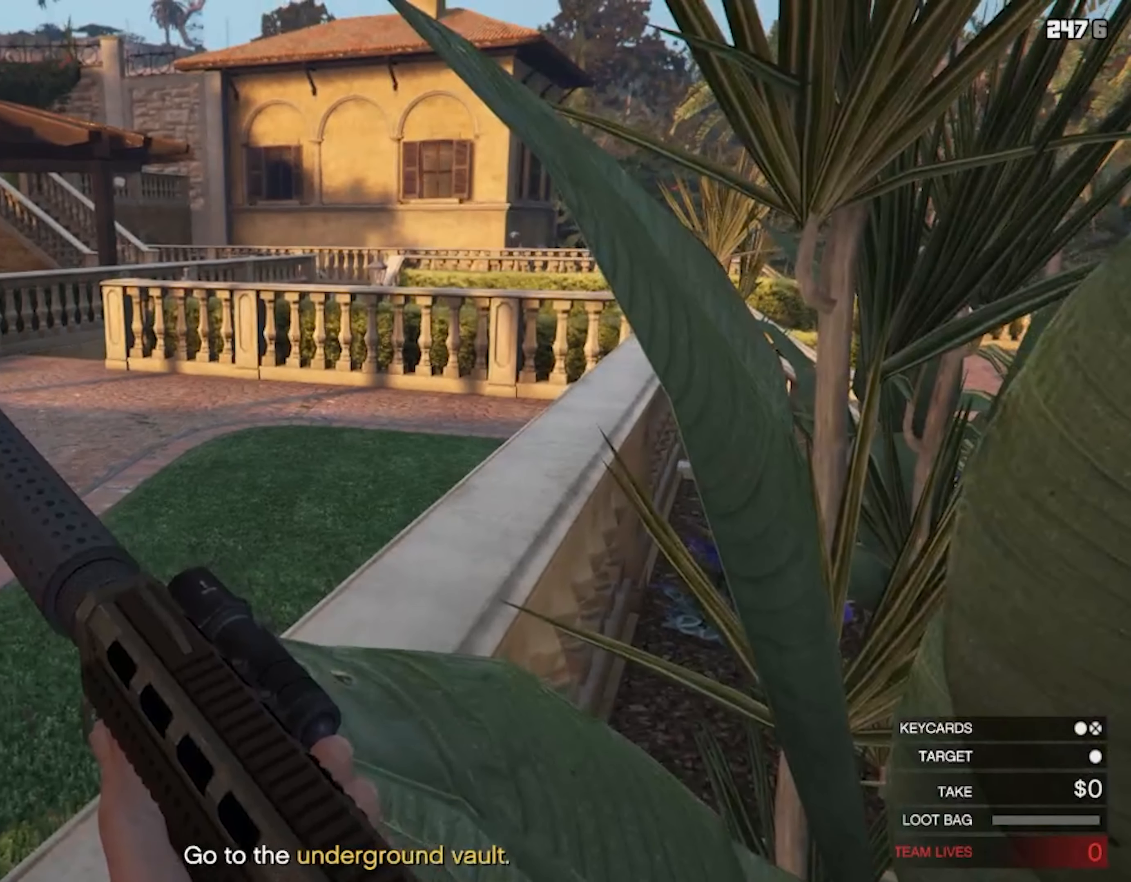
{"buttons": [], "left_stick": "center", "right_stick": "center", "events": [[67, "right_stick", "right"], [233, "right_stick", "center"]]}
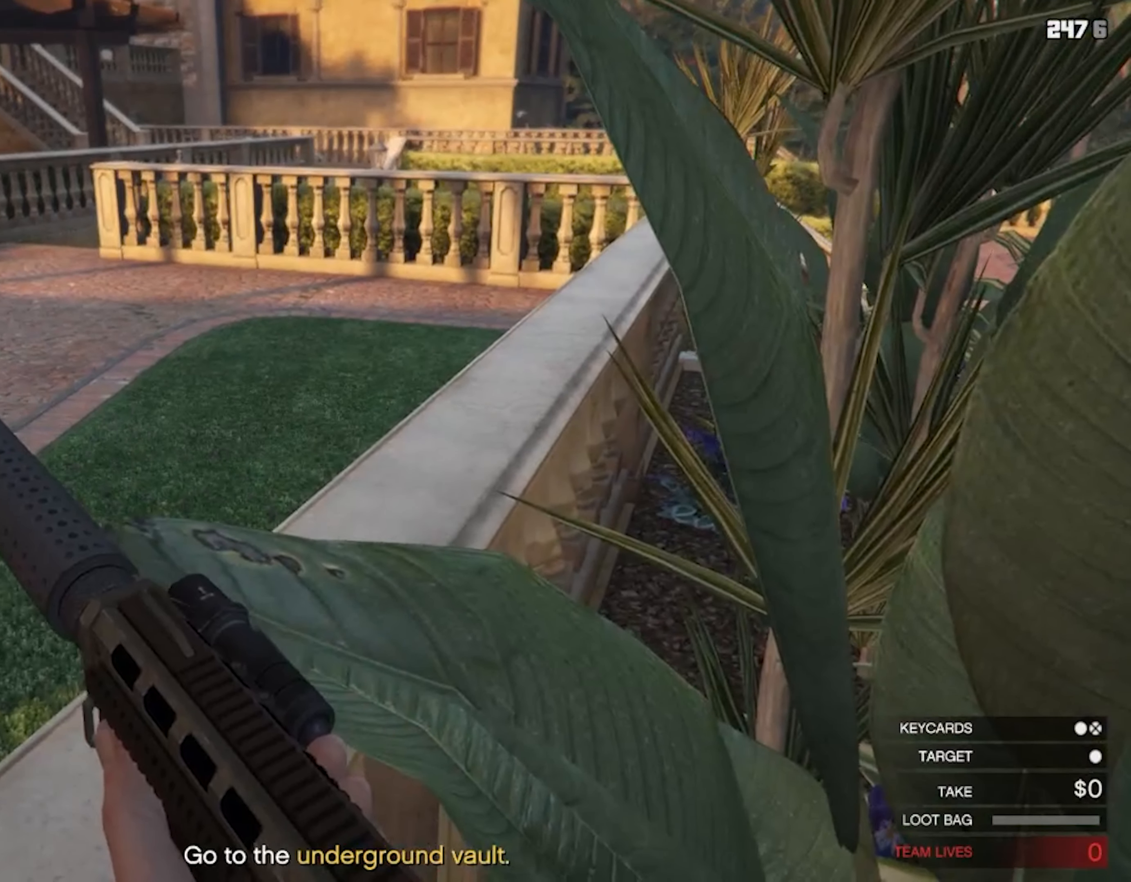
{"buttons": [], "left_stick": "center", "right_stick": "center", "events": [[100, "left_stick", "up"], [233, "left_stick", "center"]]}
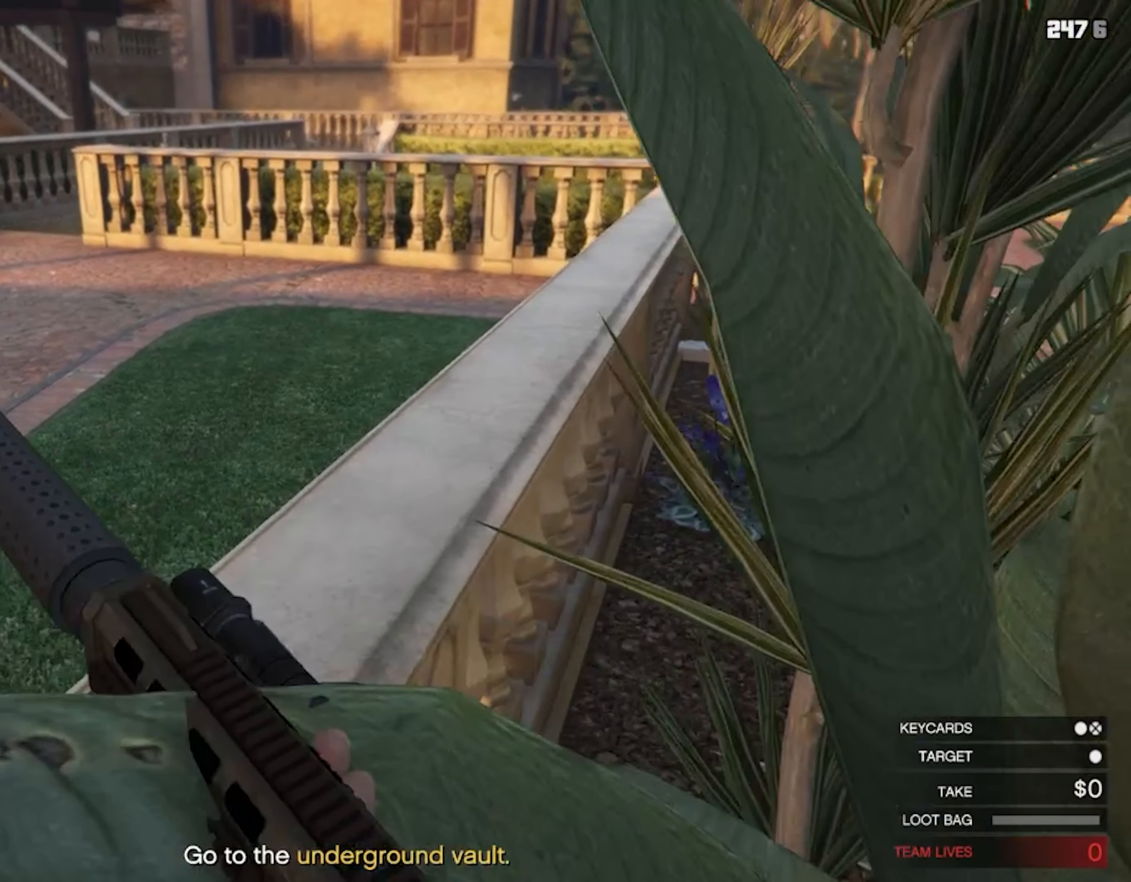
{"buttons": [], "left_stick": "center", "right_stick": "center", "events": []}
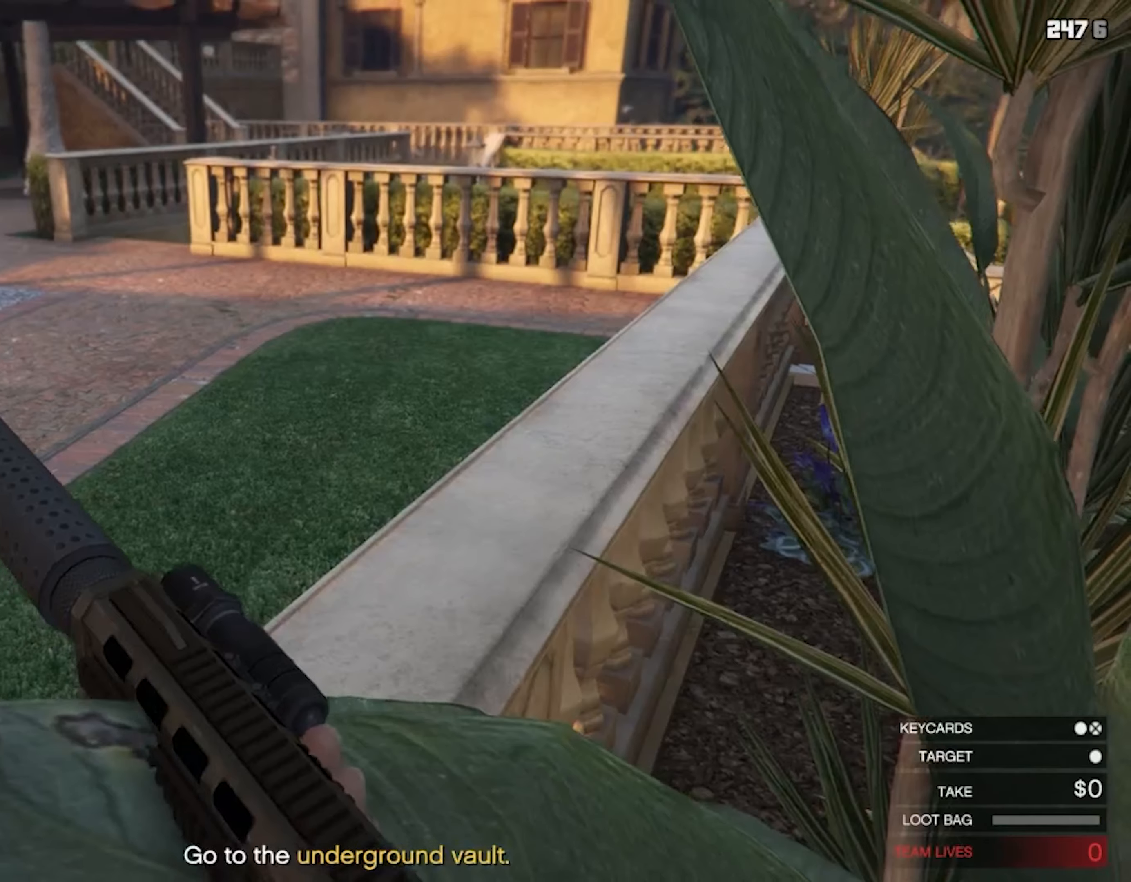
{"buttons": [], "left_stick": "center", "right_stick": "center", "events": []}
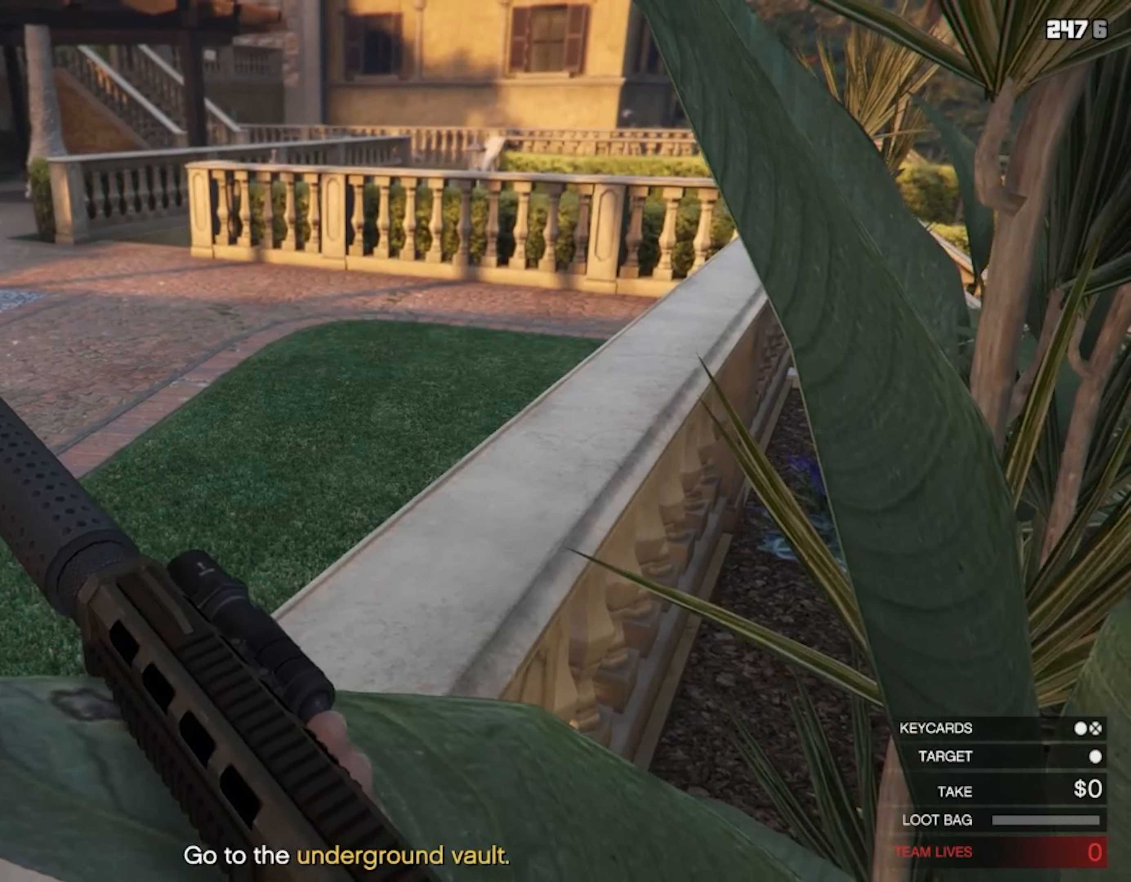
{"buttons": [], "left_stick": "center", "right_stick": "center", "events": [[100, "left_stick", "left"], [200, "left_stick", "center"]]}
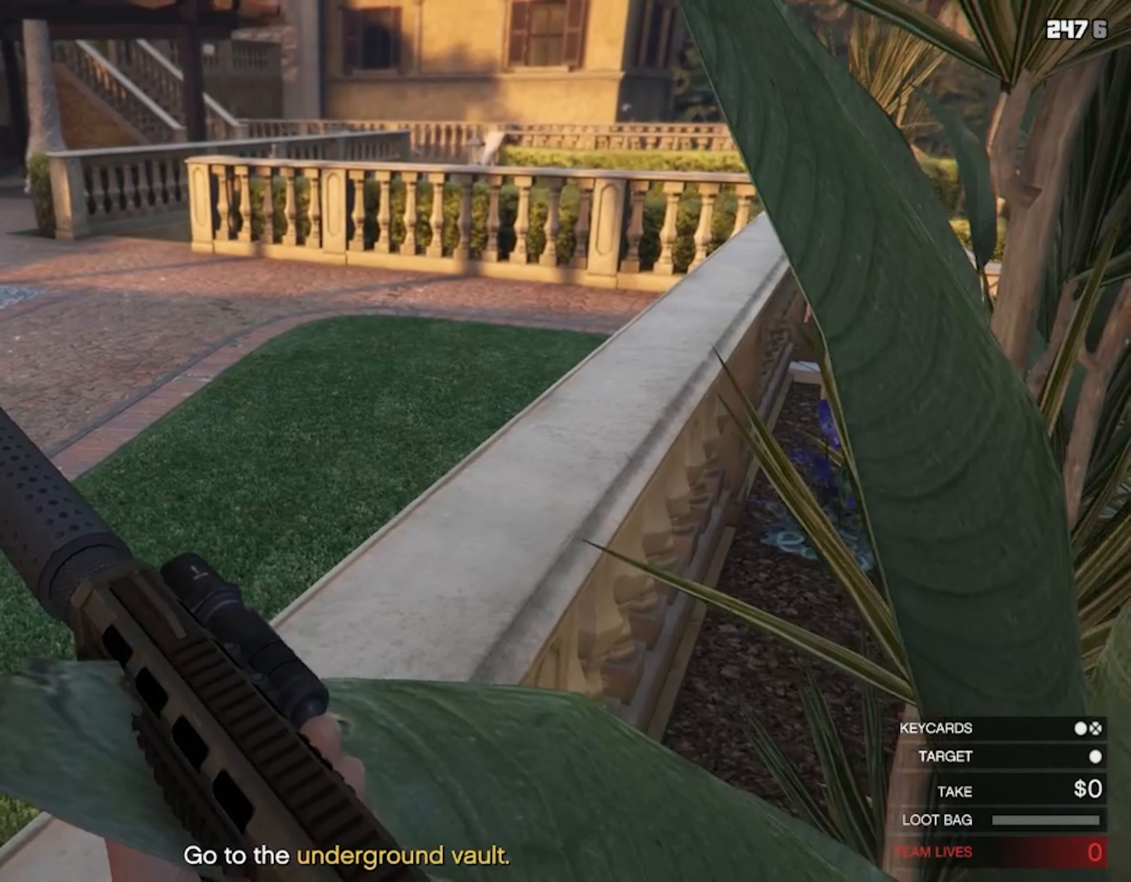
{"buttons": [], "left_stick": "center", "right_stick": "center", "events": [[100, "left_stick", "down"], [200, "left_stick", "center"]]}
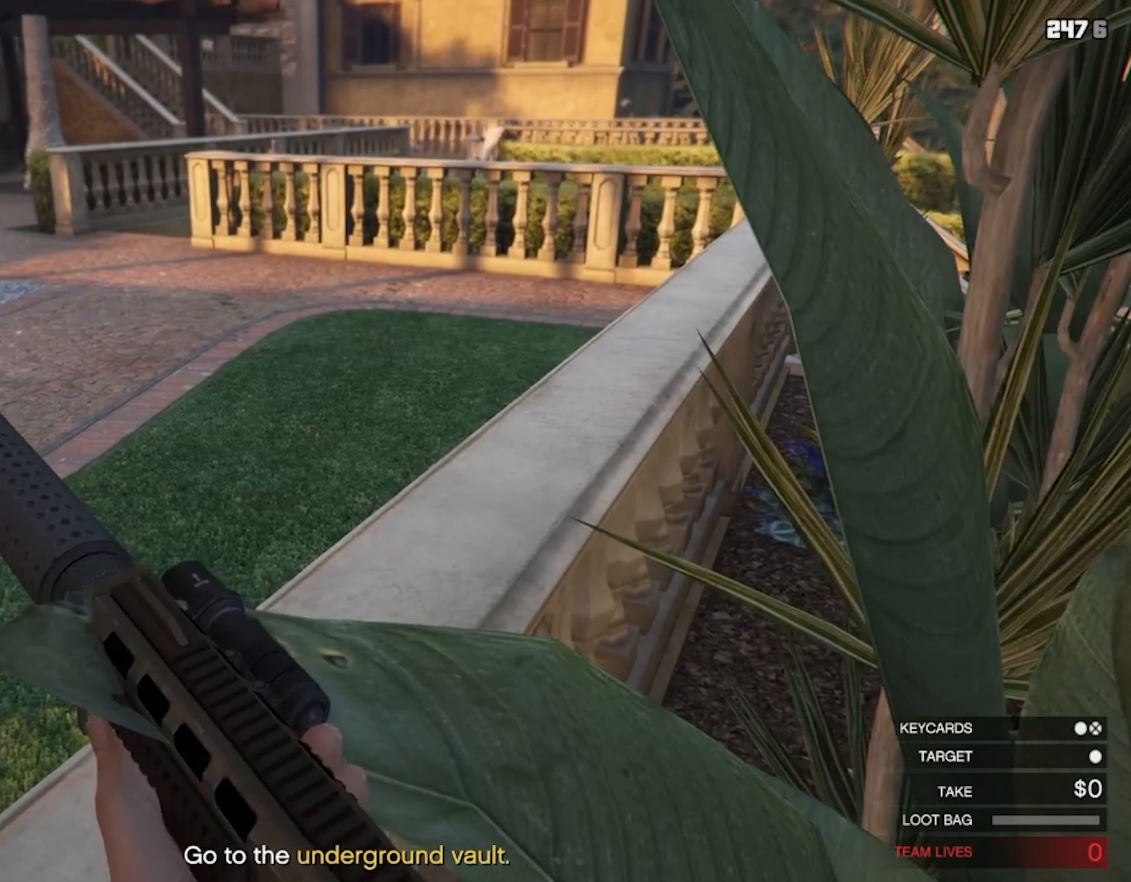
{"buttons": [], "left_stick": "center", "right_stick": "center", "events": [[234, "right_stick", "left"], [334, "right_stick", "center"]]}
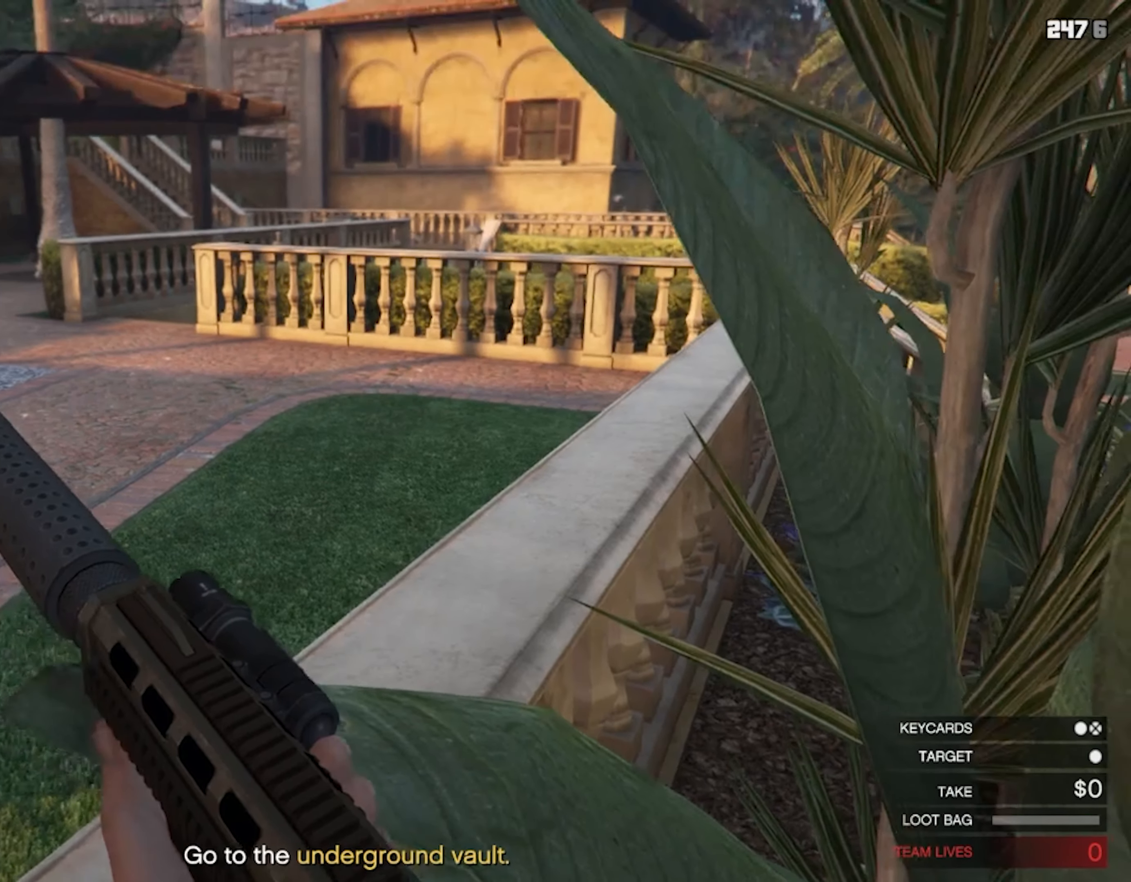
{"buttons": [], "left_stick": "center", "right_stick": "center", "events": []}
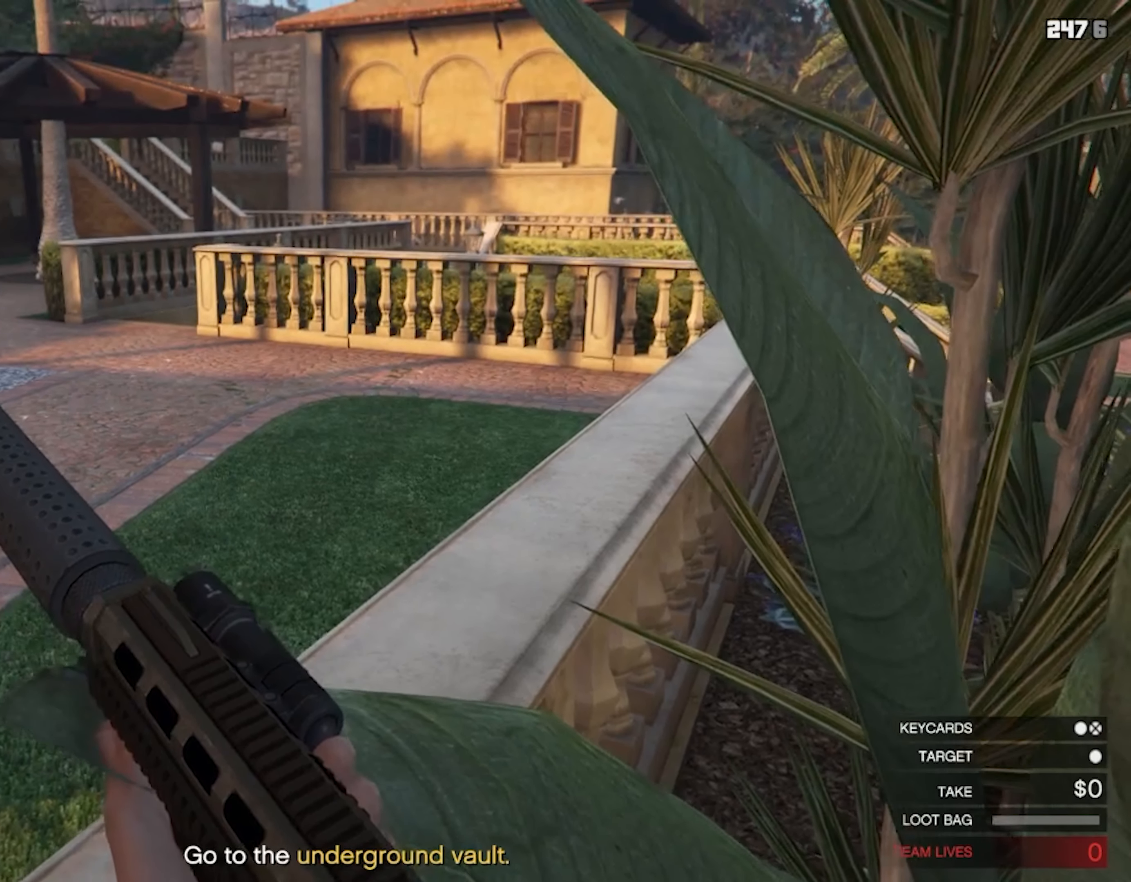
{"buttons": [], "left_stick": "up", "right_stick": "center", "events": [[34, "SQUARE", "down"], [134, "SQUARE", "up"], [234, "left_stick", "down"], [434, "left_stick", "center"], [500, "left_stick", "up"]]}
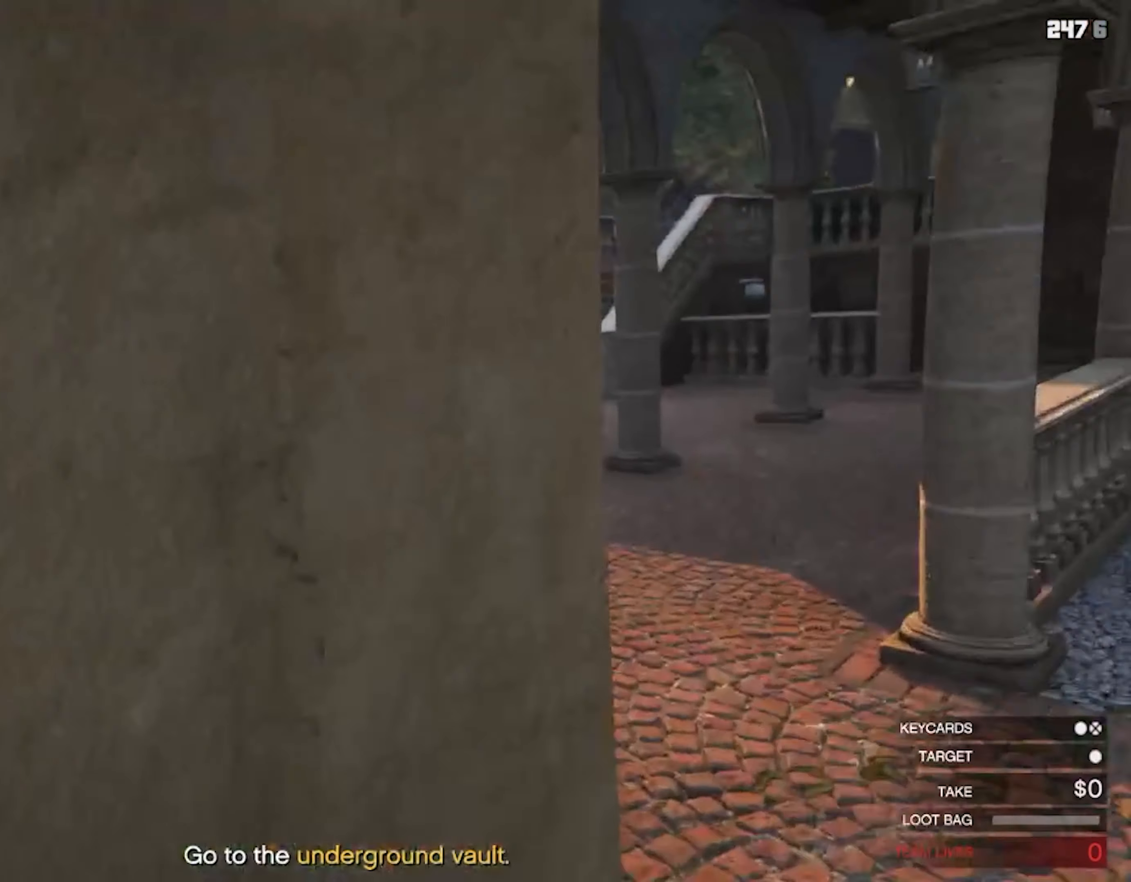
{"buttons": [], "left_stick": "up-left", "right_stick": "center", "events": [[134, "left_stick", "up-left"]]}
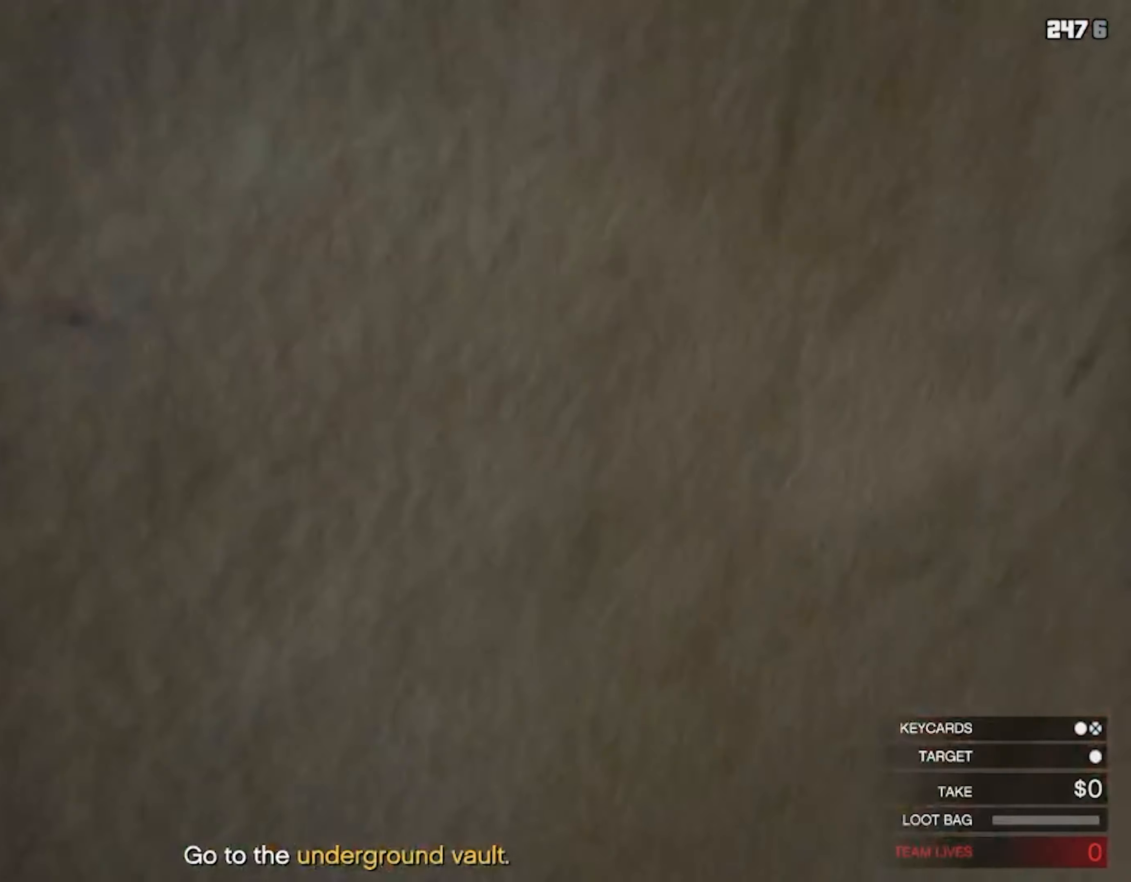
{"buttons": [], "left_stick": "center", "right_stick": "center", "events": [[234, "left_stick", "center"]]}
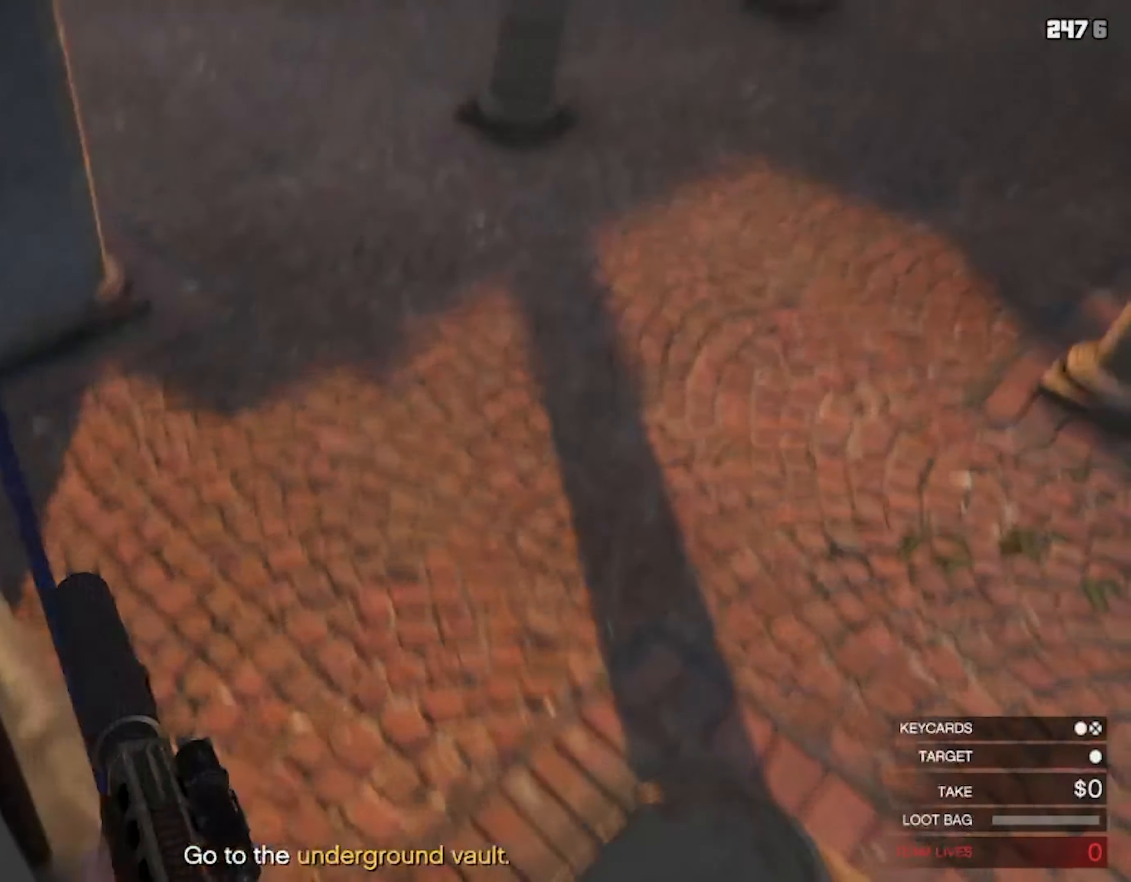
{"buttons": [], "left_stick": "left", "right_stick": "center", "events": [[367, "left_stick", "left"]]}
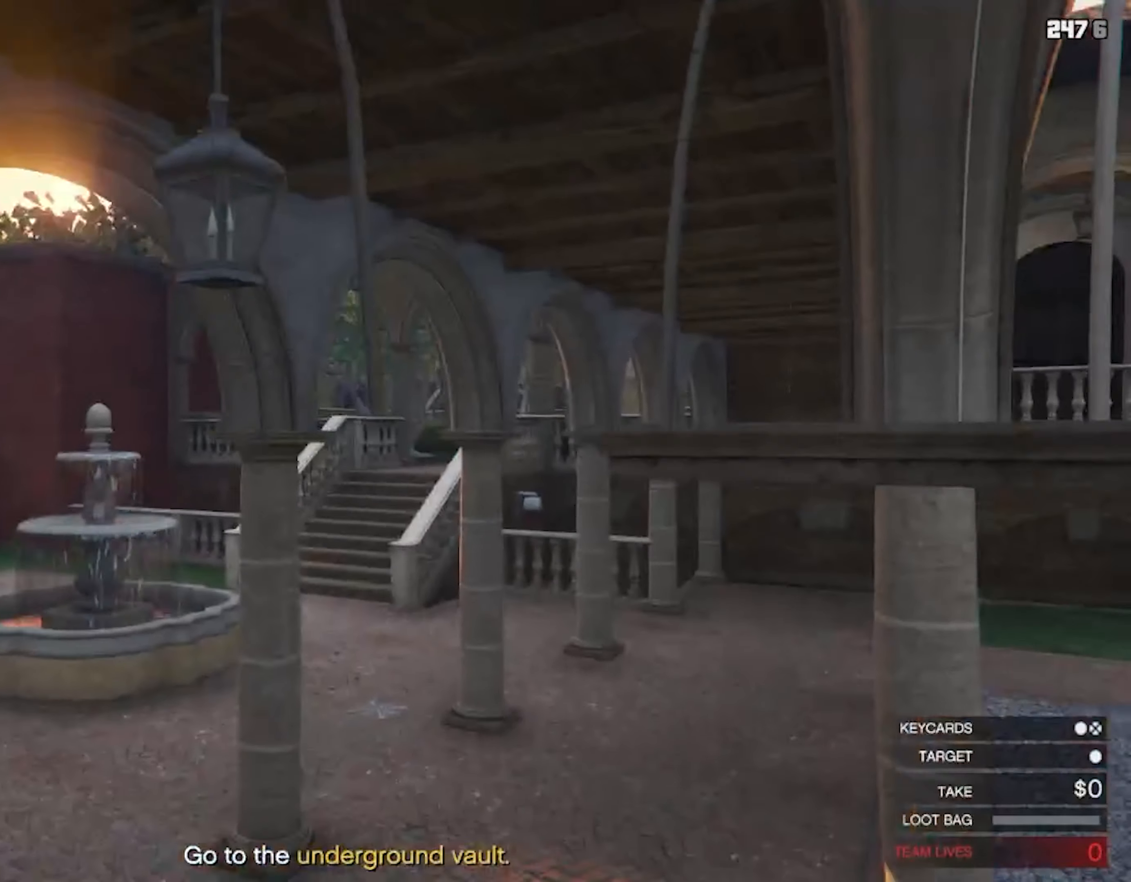
{"buttons": [], "left_stick": "center", "right_stick": "center", "events": [[200, "left_stick", "center"]]}
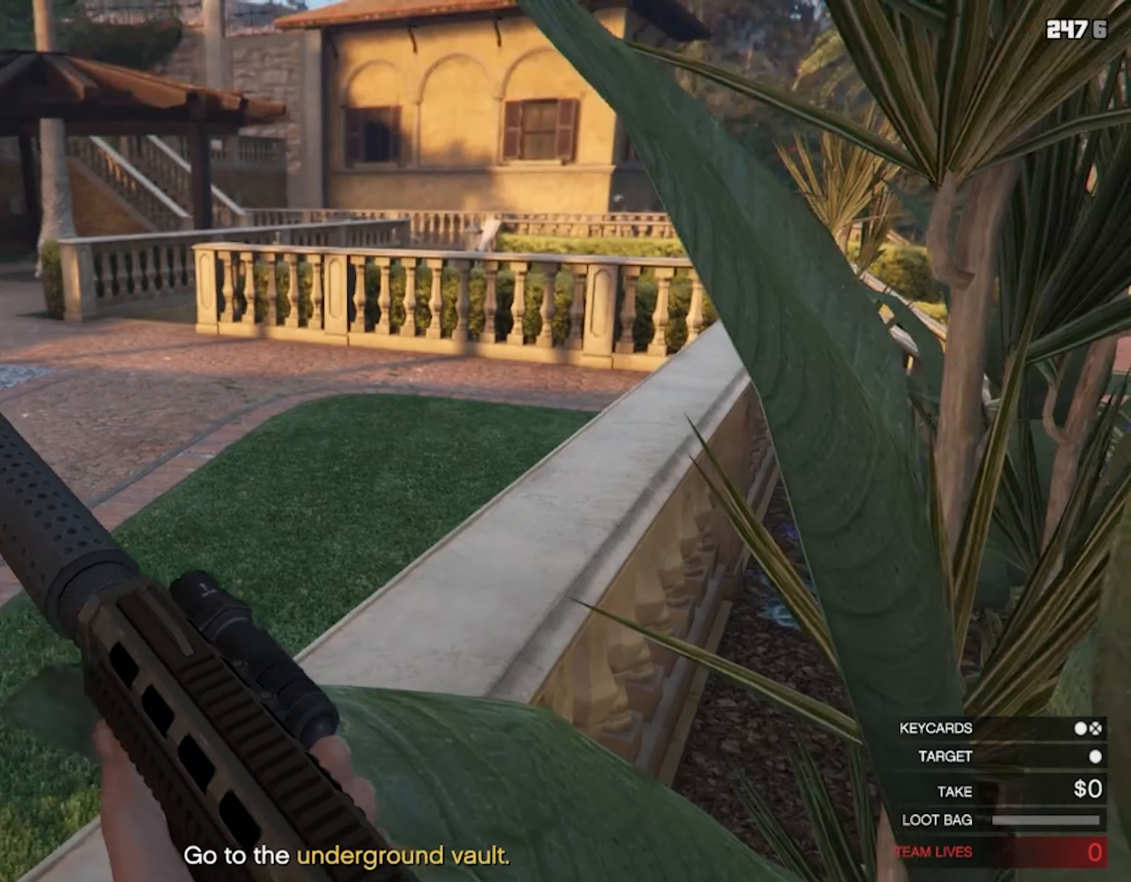
{"buttons": [], "left_stick": "center", "right_stick": "center", "events": []}
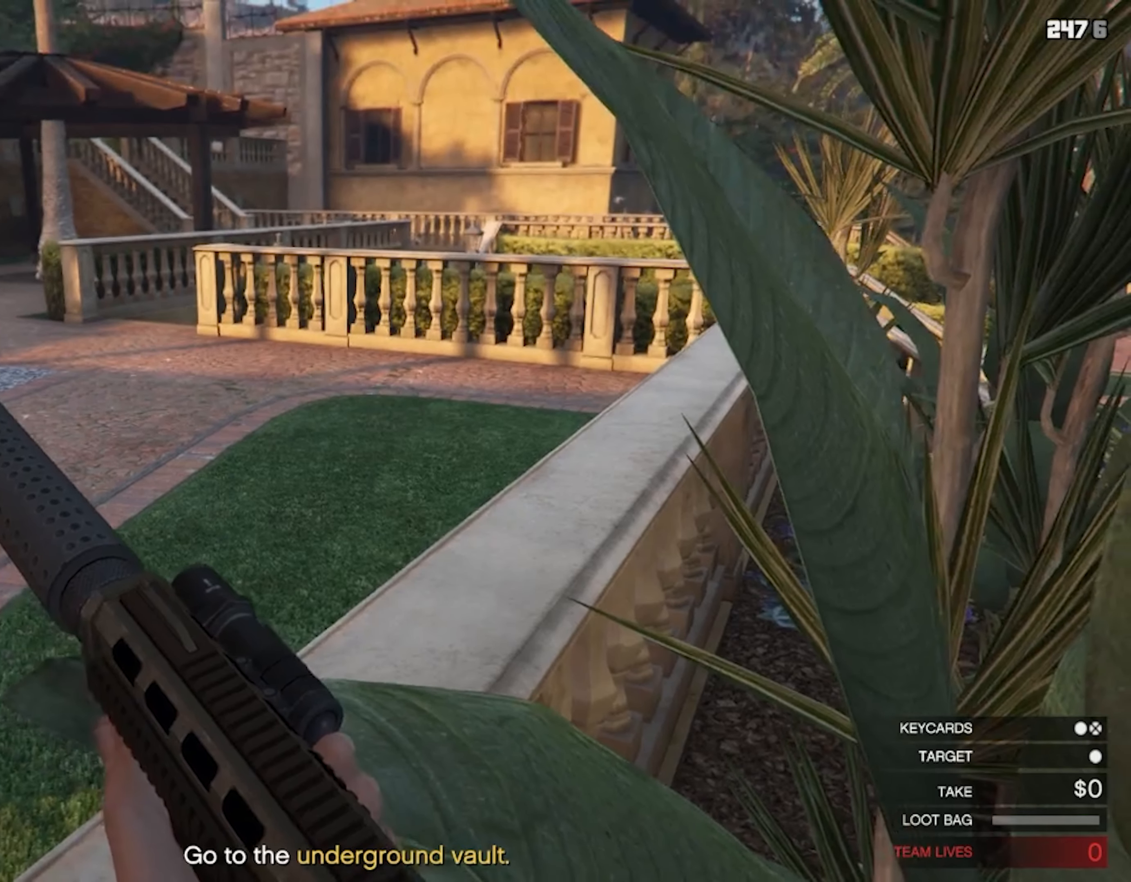
{"buttons": [], "left_stick": "center", "right_stick": "center", "events": []}
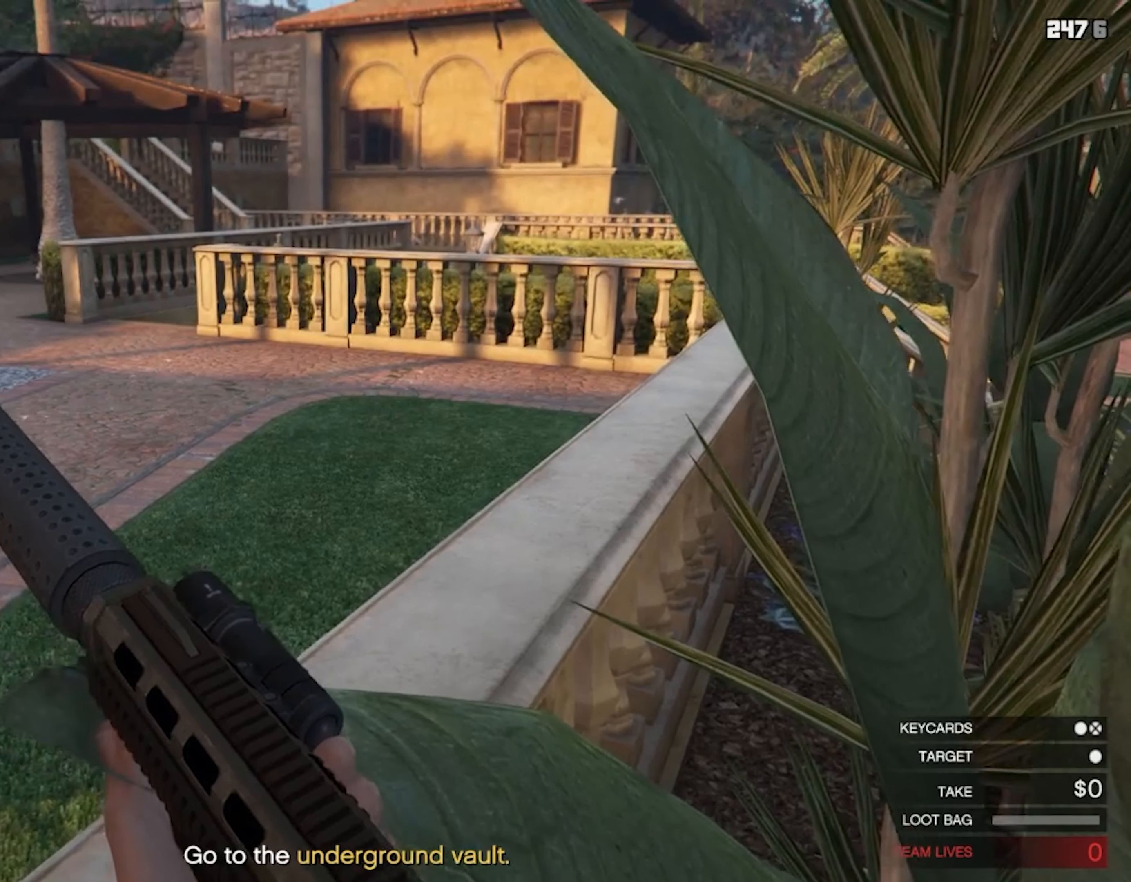
{"buttons": [], "left_stick": "down", "right_stick": "center", "events": [[33, "SQUARE", "down"], [233, "SQUARE", "up"], [433, "left_stick", "down"]]}
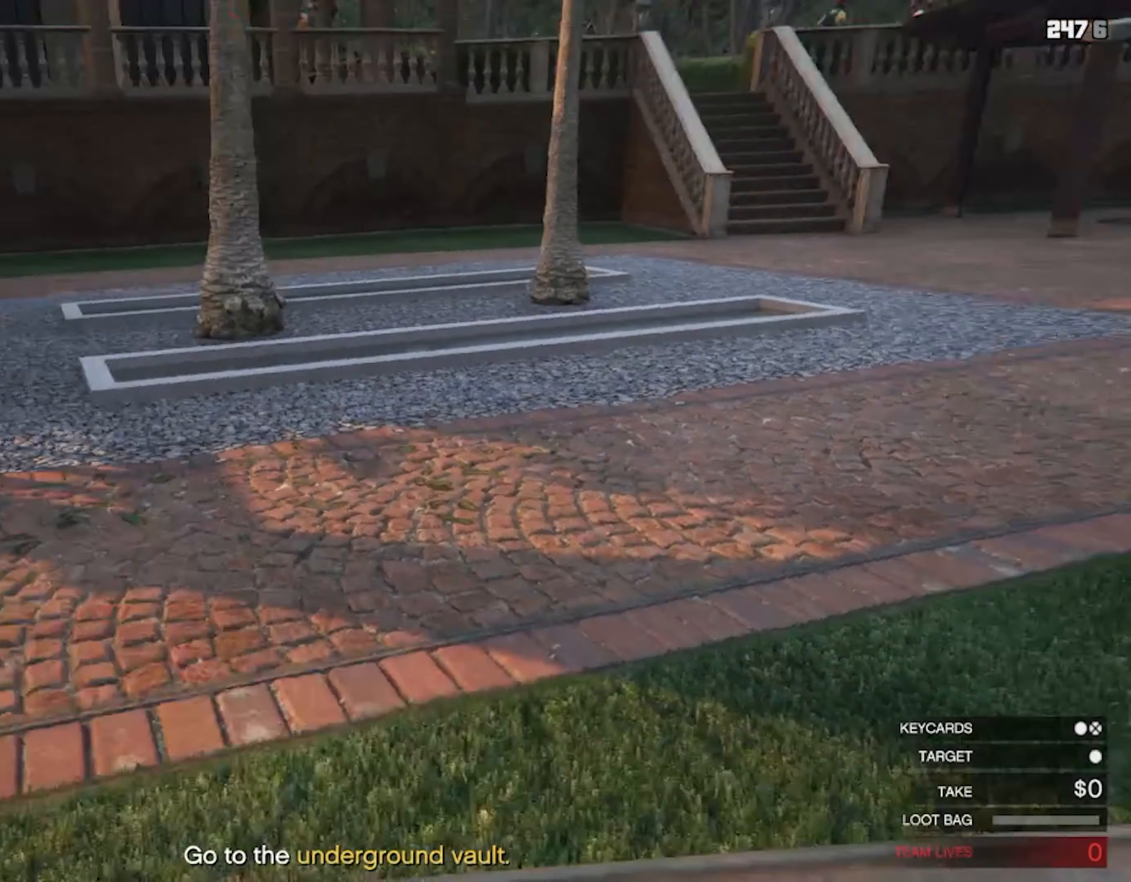
{"buttons": [], "left_stick": "up", "right_stick": "center", "events": [[333, "left_stick", "center"], [466, "left_stick", "up"]]}
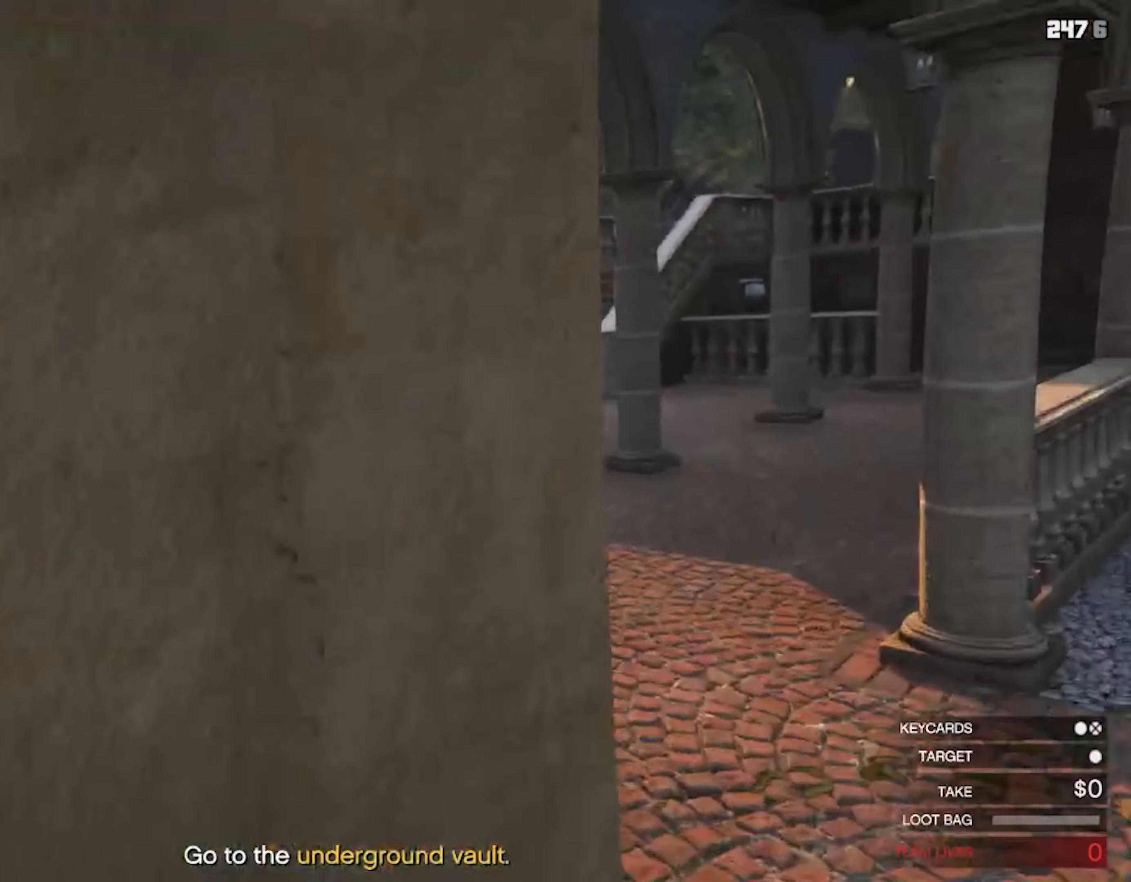
{"buttons": [], "left_stick": "up-left", "right_stick": "center", "events": [[233, "left_stick", "up-left"]]}
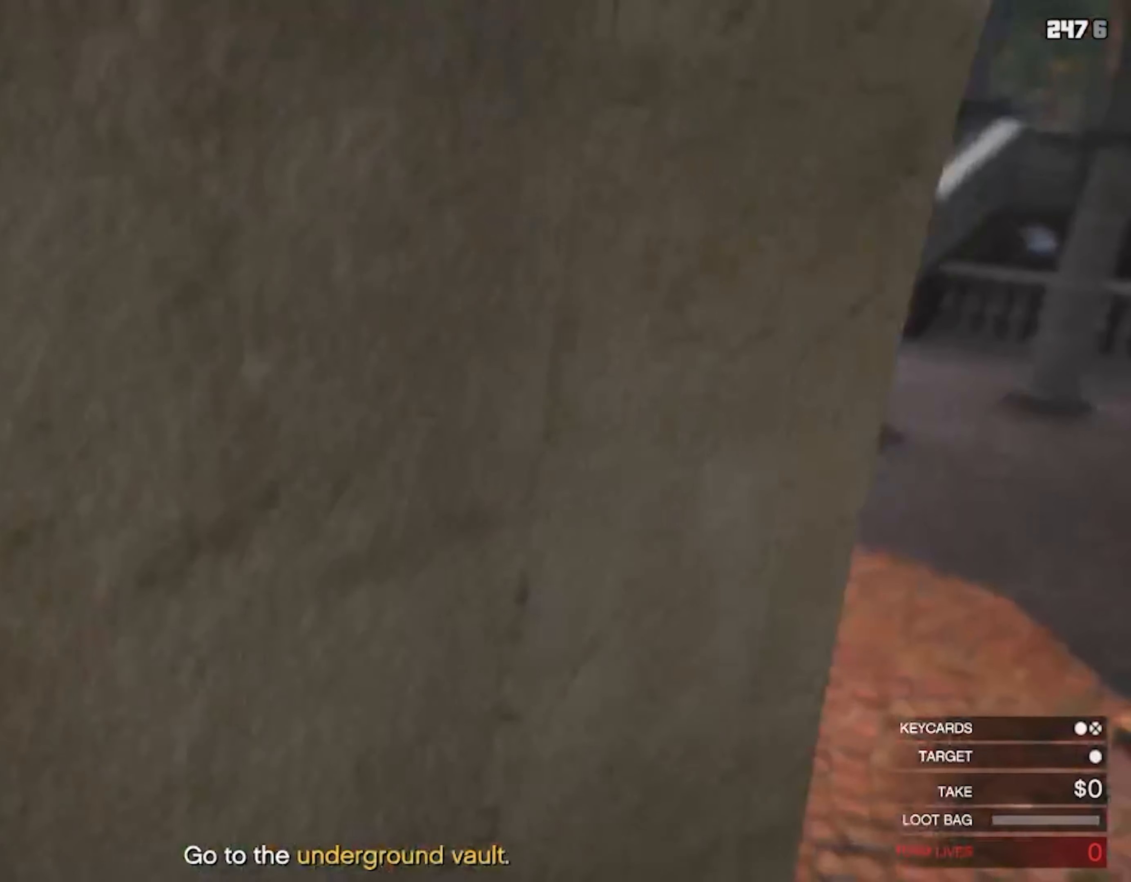
{"buttons": [], "left_stick": "up-left", "right_stick": "center", "events": []}
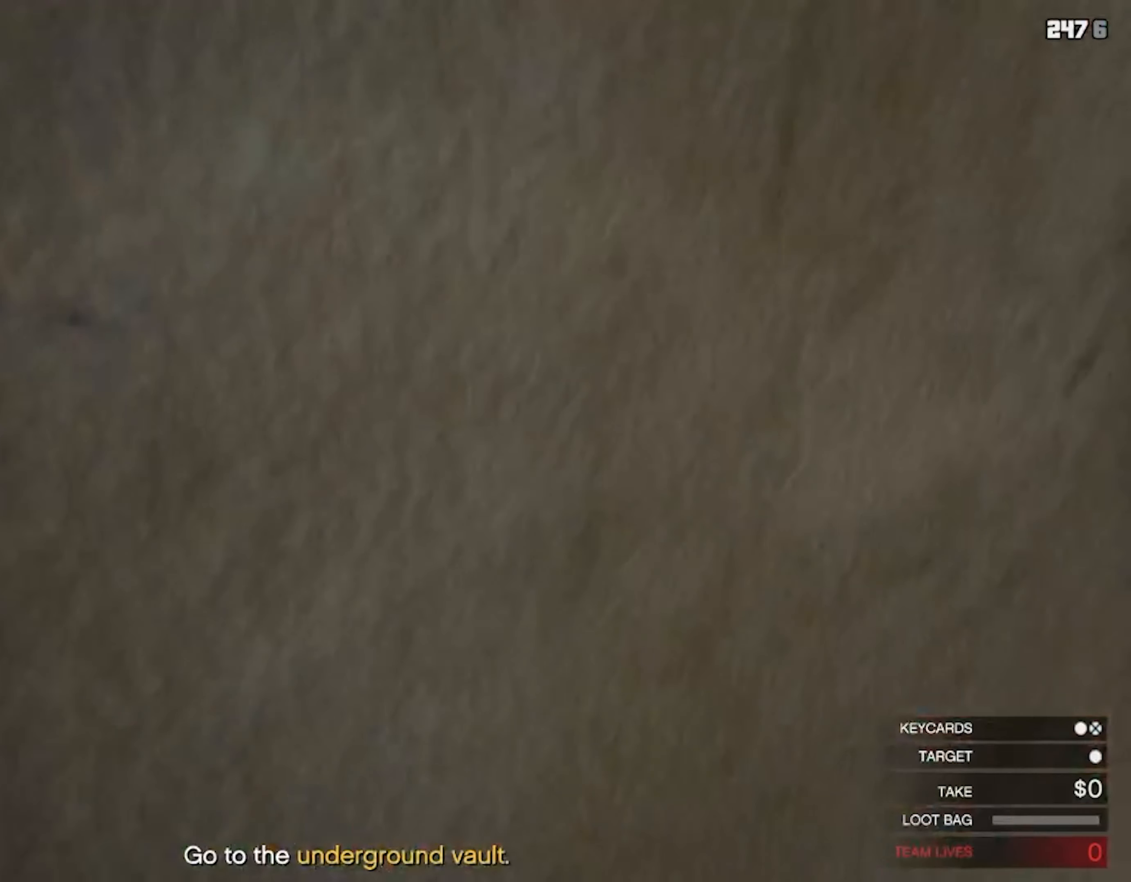
{"buttons": [], "left_stick": "center", "right_stick": "center", "events": [[433, "left_stick", "center"]]}
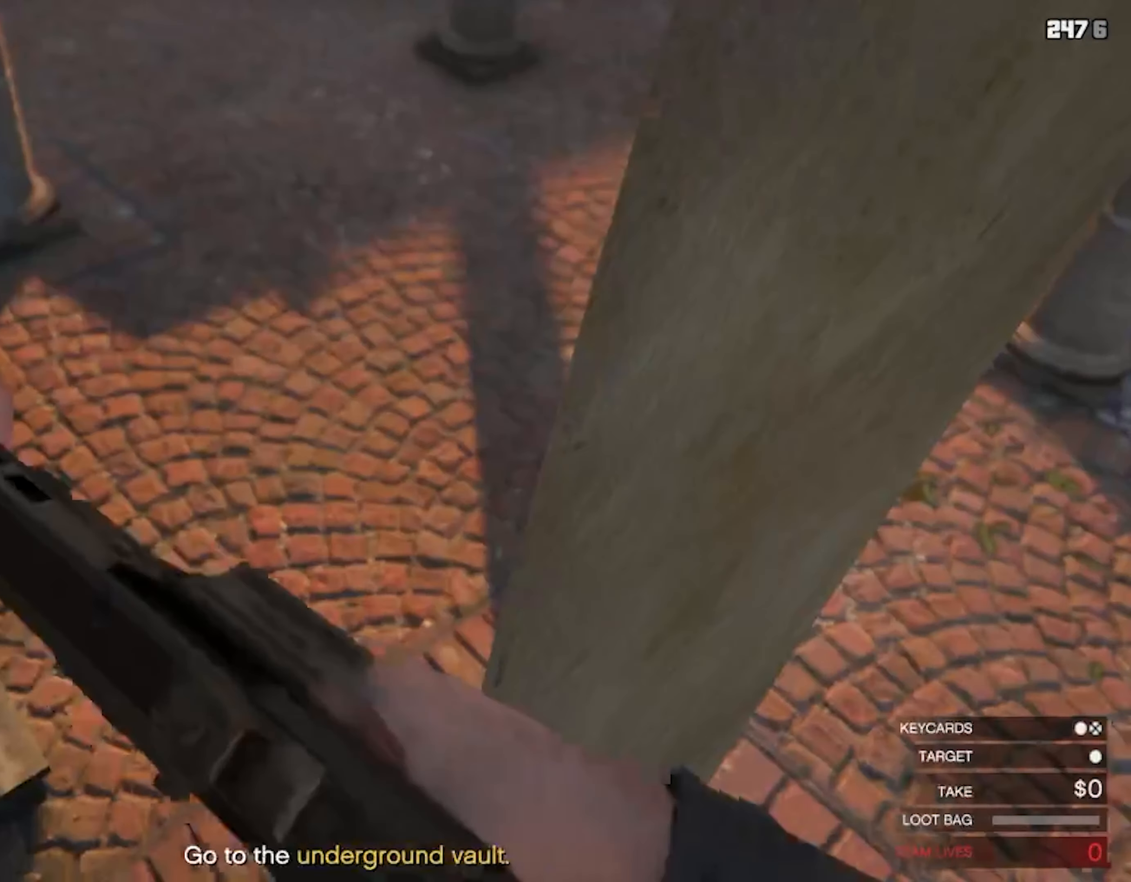
{"buttons": [], "left_stick": "center", "right_stick": "center", "events": []}
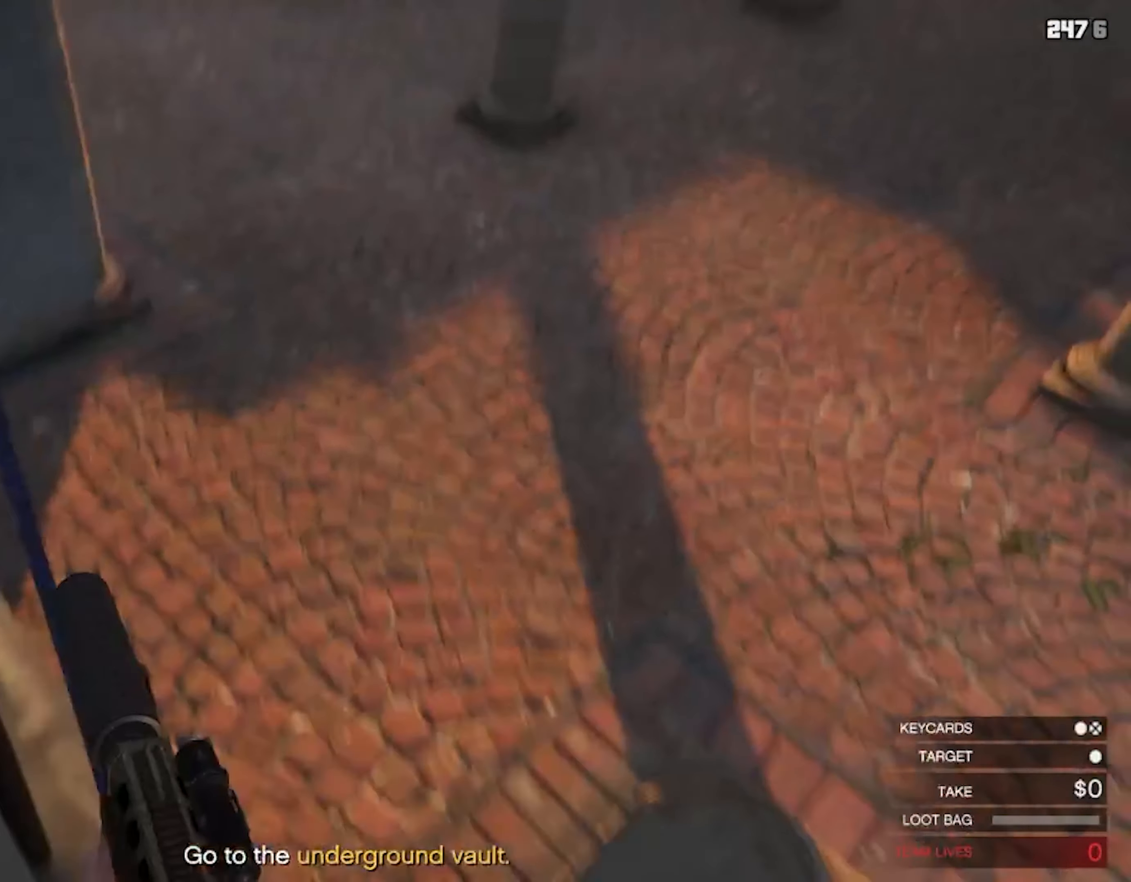
{"buttons": [], "left_stick": "center", "right_stick": "center", "events": []}
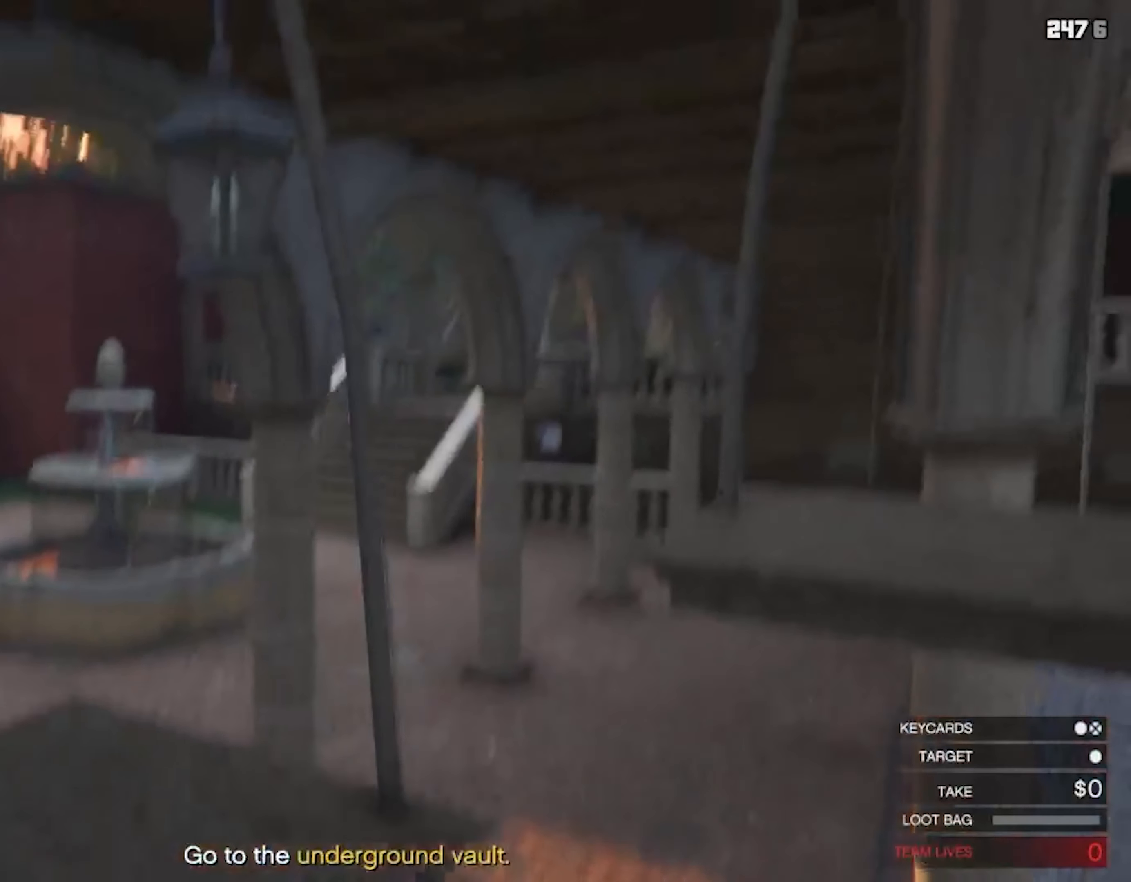
{"buttons": [], "left_stick": "left", "right_stick": "center", "events": [[200, "left_stick", "left"]]}
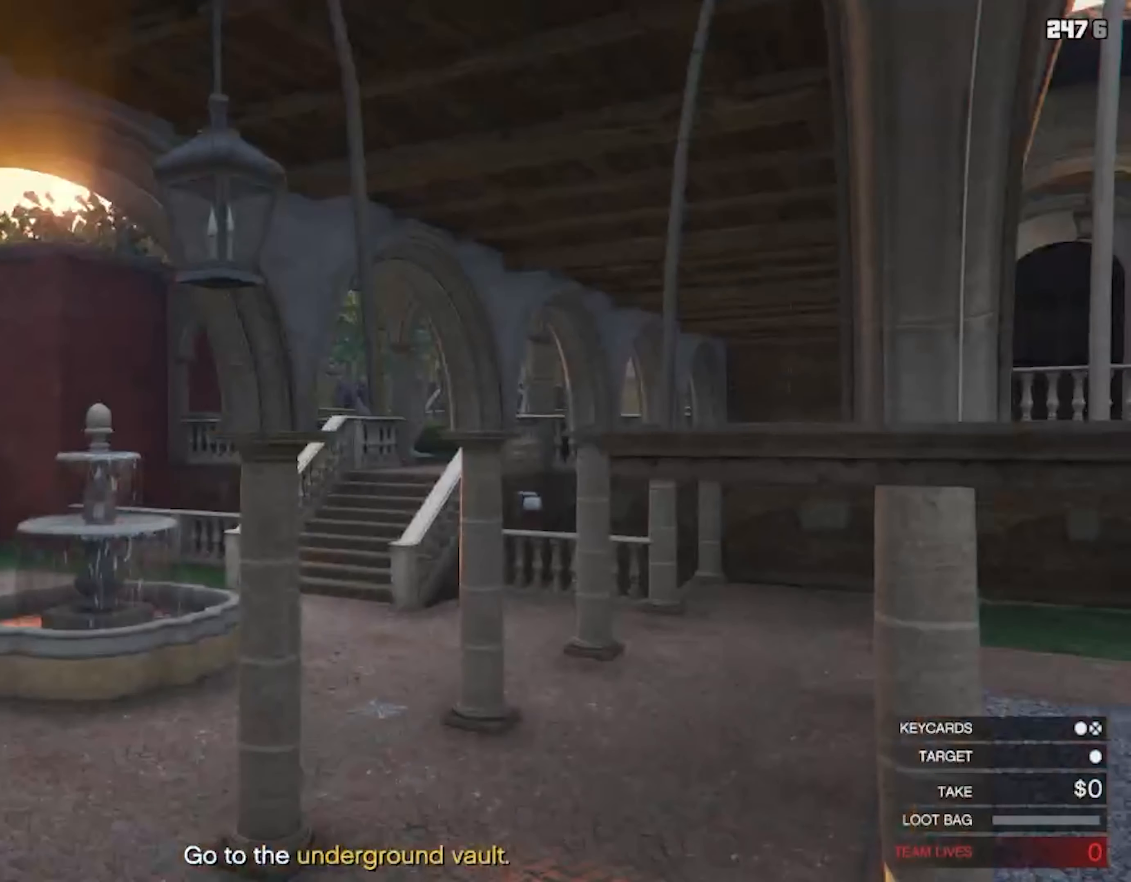
{"buttons": [], "left_stick": "left", "right_stick": "center", "events": []}
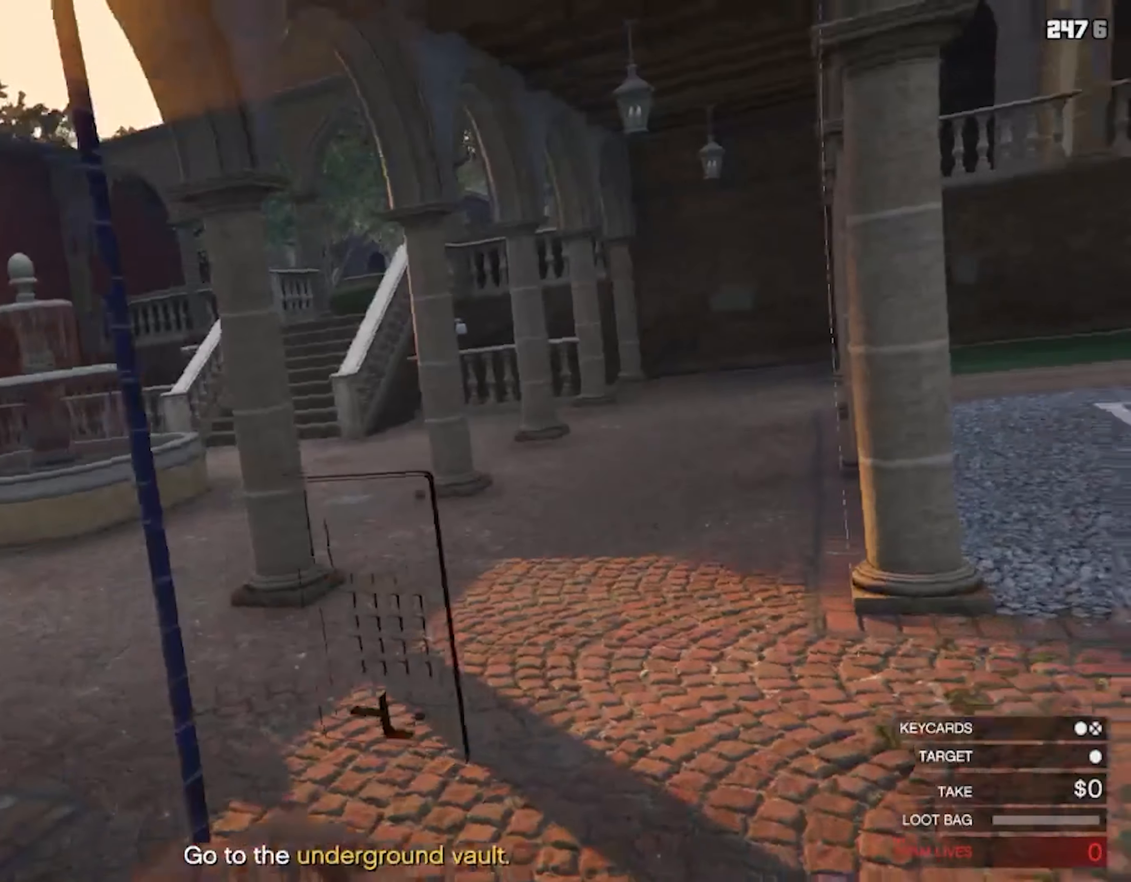
{"buttons": [], "left_stick": "left", "right_stick": "center", "events": []}